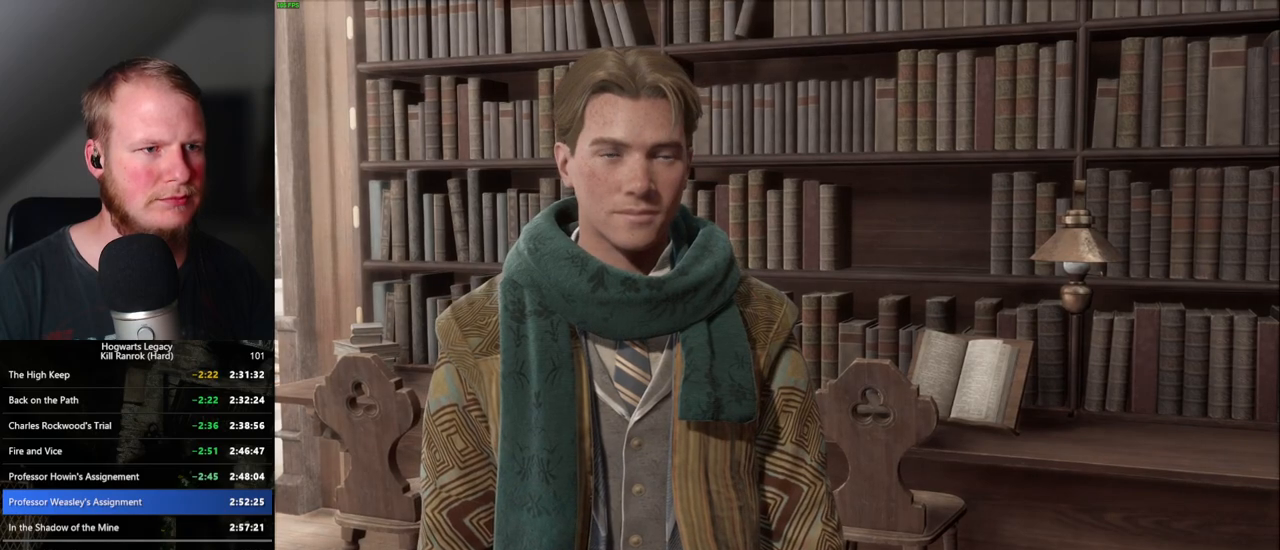
Gameplay with keyboard and mouse; each line is a JSON object with the keys and mouse buttons held at the frame after it. "events" lists presses ("down") and releases ("up") of ".", "/", "0", "1", "2", "3", "4", "5", "6", "7", "8", "9", "a", "alt_l", "alt_r", "b", "backslash", "backspace", "c", "caps_lock", "comma", "ctrl_l", "ctrl_r", "d", "e", "equals", "escape", "f", "f1", "f10", "f11", "f12", "f2", "f3", "f4", "f5", "f6", "f7", "f8", "f9", "g", "h", "i", "j", "k", "l", "lbracket", "m", "minus", "n", "o", "p", "q", "quote", "r", "rbracket", "return", "s", "semicolon", "shift_l", "shift_r", "space", "super_l", "super_r", "t", "tab", "tilde", "u", "v", "w", "x", "y", "z", "mouse_left", "mouse_wheel", "mouse_right", "mouse_mb4" and "mouse_mb5" between this image and that frame as [ms after this image, input, new state], when the widget could be followed in between. "mouse_left", "mouse_wheel", "mouse_right", "mouse_mb4", "mouse_mb5" = the "left", "wheel", "right", "mb4", "mb5" buttons of the "mouse" list. No other keys are recorded. "wheel" means that the mouse wheel is clicked or scrolled. Mouse movement is not recorded.
{"keys": [], "mouse": [], "events": [[50, "mouse_wheel", "down"], [83, "mouse_wheel", "up"], [83, "q", "down"], [83, "space", "down"], [100, "mouse_wheel", "down"], [133, "mouse_wheel", "up"], [133, "q", "up"], [133, "space", "up"], [150, "mouse_wheel", "down"], [217, "mouse_wheel", "up"], [217, "q", "down"], [233, "space", "down"], [283, "space", "up"], [300, "q", "up"], [383, "q", "down"], [383, "space", "down"], [417, "mouse_wheel", "down"], [433, "mouse_wheel", "up"], [450, "mouse_wheel", "down"], [450, "q", "up"], [450, "space", "up"], [500, "mouse_wheel", "up"]]}
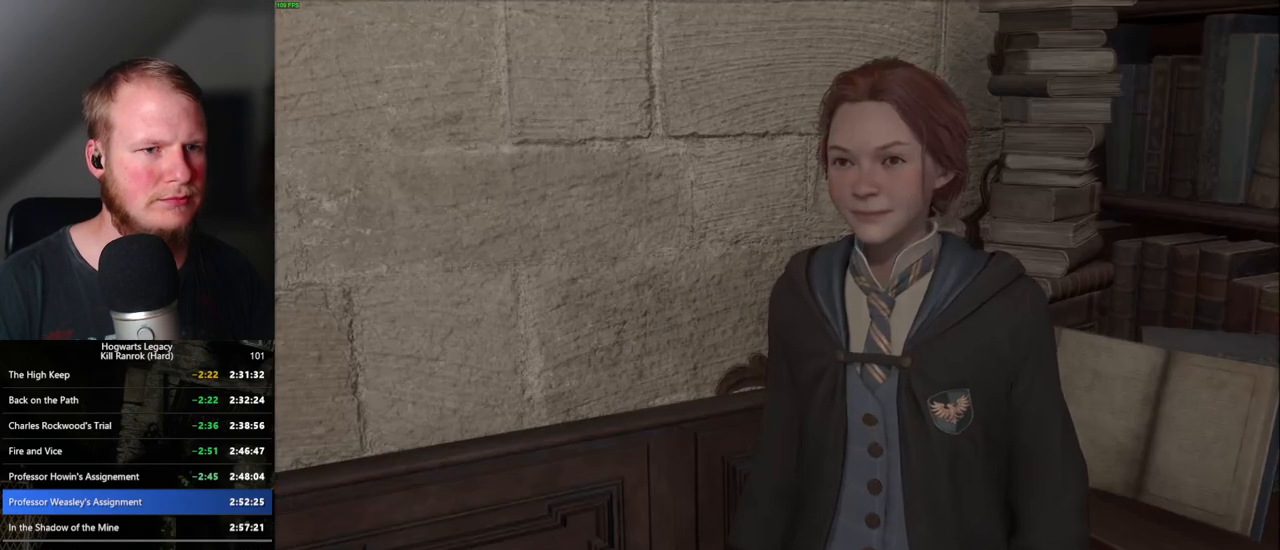
{"keys": ["q", "space"], "mouse": [], "events": [[33, "q", "down"], [50, "space", "down"], [100, "q", "up"], [100, "space", "up"], [167, "space", "down"], [200, "q", "down"], [233, "q", "up"], [250, "space", "up"], [317, "mouse_wheel", "down"], [317, "q", "down"], [333, "mouse_wheel", "up"], [333, "space", "down"], [350, "mouse_wheel", "down"], [400, "mouse_wheel", "up"], [400, "q", "up"], [400, "space", "up"], [417, "mouse_wheel", "down"], [467, "mouse_wheel", "up"], [467, "q", "down"], [500, "space", "down"]]}
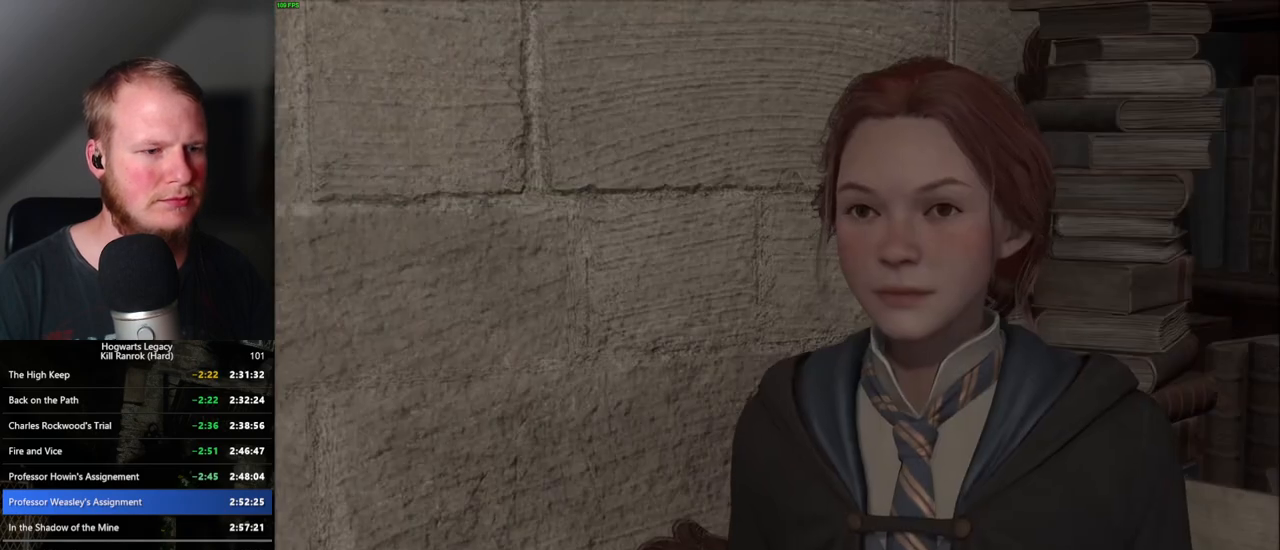
{"keys": [], "mouse": [], "events": [[33, "space", "up"], [83, "q", "up"], [117, "q", "down"], [117, "space", "down"], [183, "space", "up"], [200, "q", "up"], [217, "mouse_wheel", "down"], [267, "mouse_wheel", "up"], [267, "q", "down"], [283, "mouse_wheel", "down"], [300, "mouse_wheel", "up"], [300, "space", "down"], [350, "q", "up"], [417, "q", "down"], [467, "space", "up"], [483, "q", "up"]]}
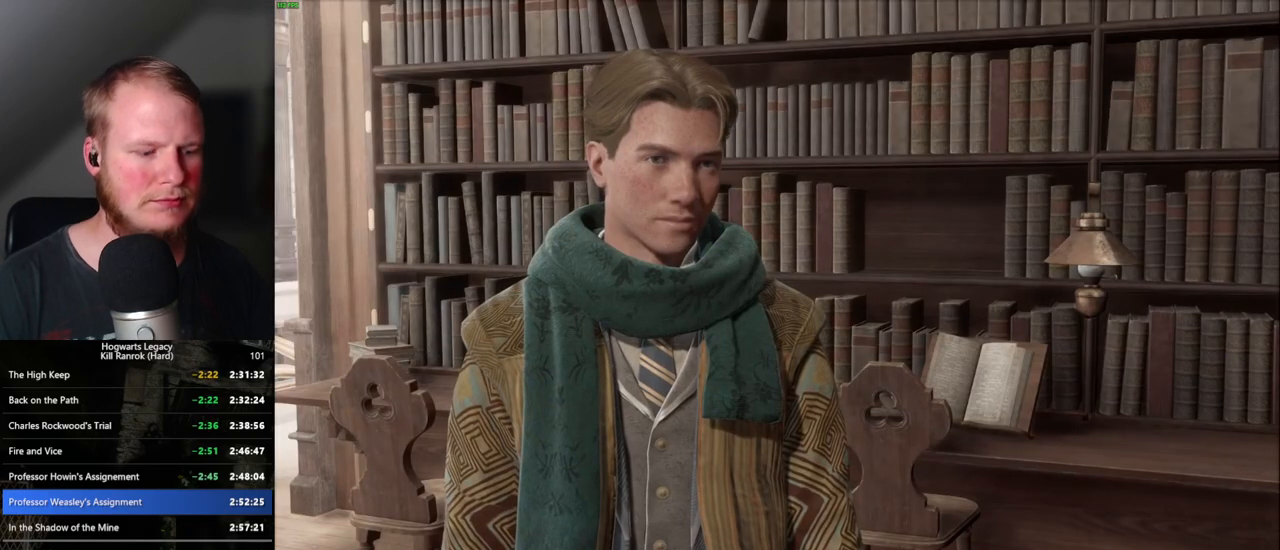
{"keys": [], "mouse": ["wheel"], "events": [[67, "q", "down"], [67, "space", "down"], [83, "mouse_wheel", "down"], [117, "mouse_wheel", "up"], [117, "q", "up"], [133, "space", "up"], [217, "q", "down"], [217, "space", "down"], [283, "q", "up"], [283, "space", "up"], [383, "q", "down"], [383, "space", "down"], [417, "mouse_wheel", "down"], [450, "mouse_wheel", "up"], [450, "q", "up"], [450, "space", "up"], [467, "mouse_wheel", "down"]]}
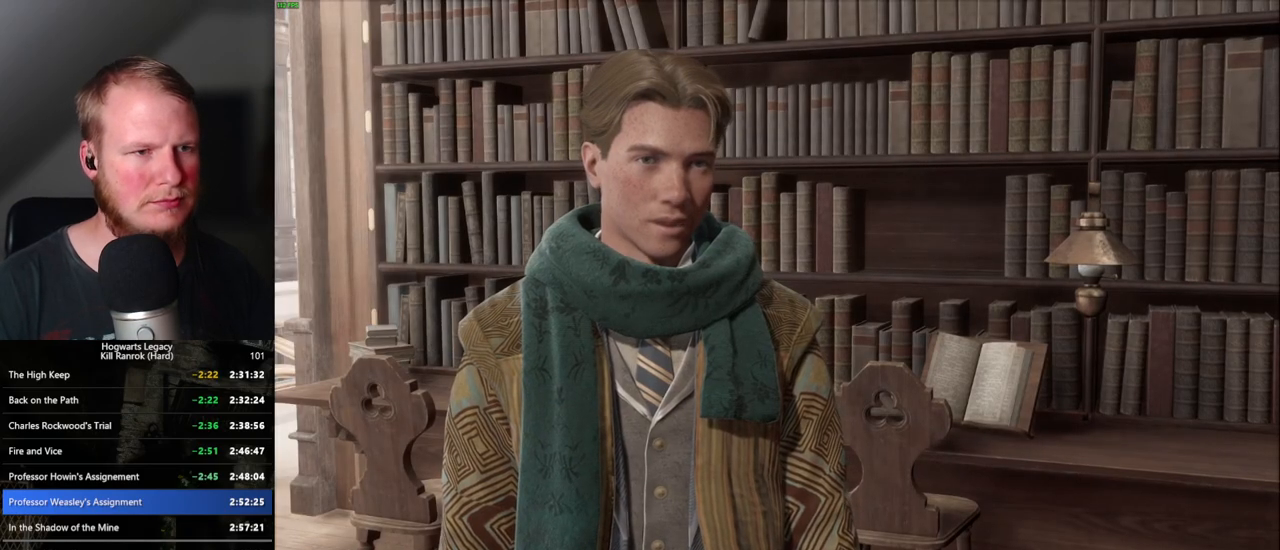
{"keys": [], "mouse": [], "events": [[33, "mouse_wheel", "up"], [33, "q", "down"], [33, "space", "down"], [100, "q", "up"], [100, "space", "up"], [183, "q", "down"], [283, "mouse_wheel", "down"], [283, "q", "up"], [400, "mouse_wheel", "up"], [400, "q", "down"], [417, "space", "down"], [483, "q", "up"], [500, "space", "up"]]}
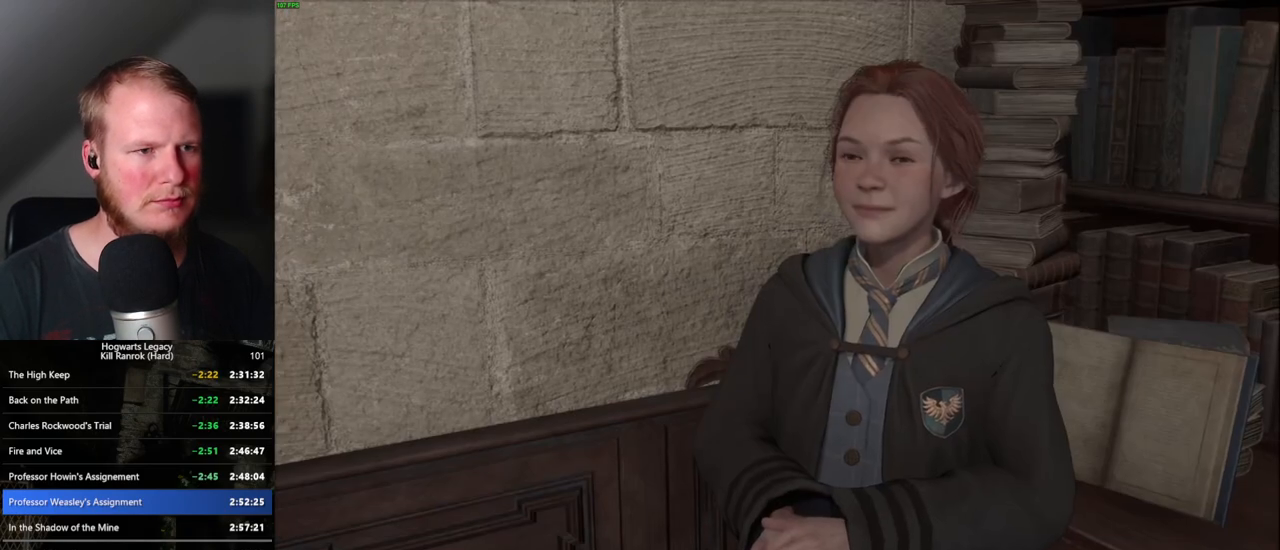
{"keys": [], "mouse": [], "events": [[83, "mouse_wheel", "down"], [83, "q", "down"], [100, "mouse_wheel", "up"], [100, "space", "down"], [133, "mouse_wheel", "down"], [150, "space", "up"], [167, "q", "up"], [217, "mouse_wheel", "up"], [217, "q", "down"], [233, "space", "down"], [333, "q", "up"], [333, "space", "up"], [383, "q", "down"], [400, "space", "down"], [450, "space", "up"], [467, "q", "up"]]}
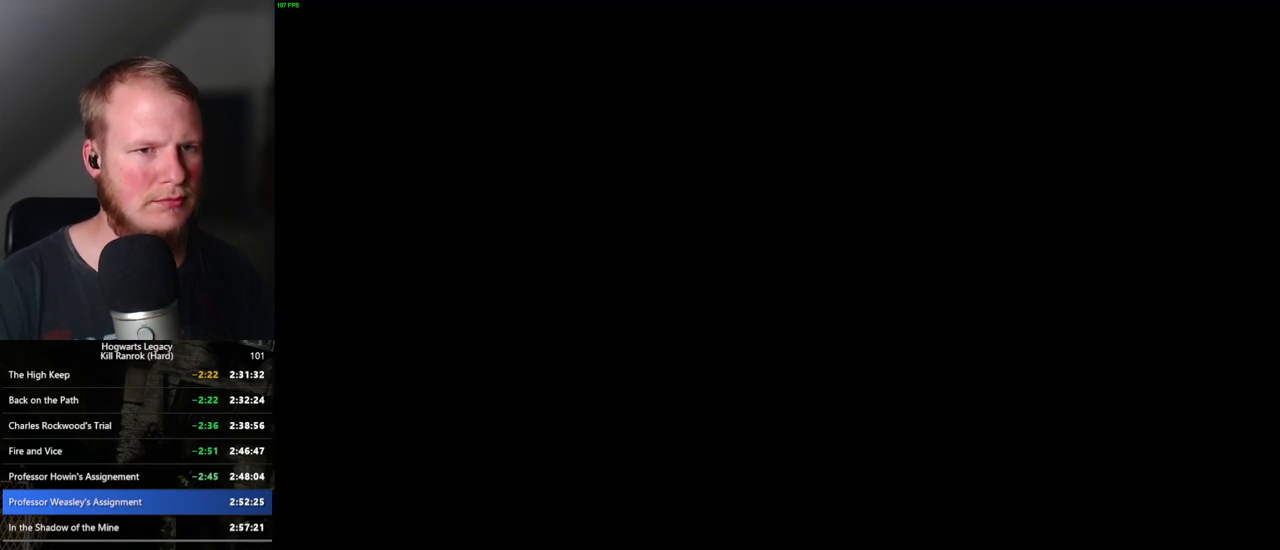
{"keys": ["r"], "mouse": [], "events": [[200, "r", "down"], [283, "r", "up"], [350, "r", "down"], [417, "r", "up"], [500, "r", "down"]]}
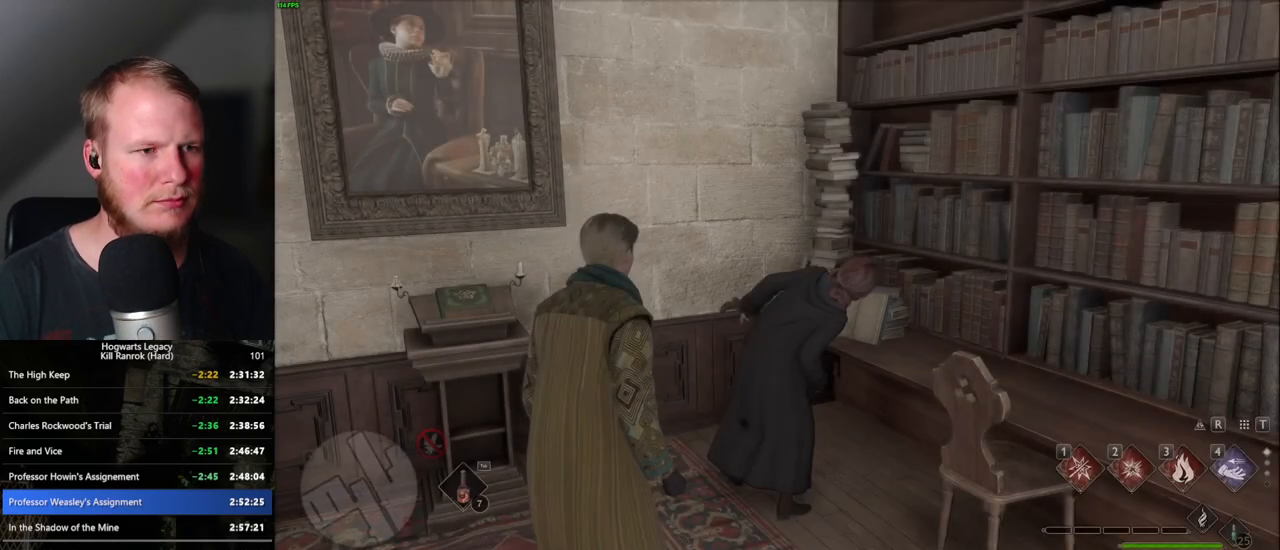
{"keys": ["r"], "mouse": [], "events": [[67, "r", "up"], [150, "r", "down"], [217, "r", "up"], [300, "r", "down"], [367, "r", "up"], [450, "r", "down"]]}
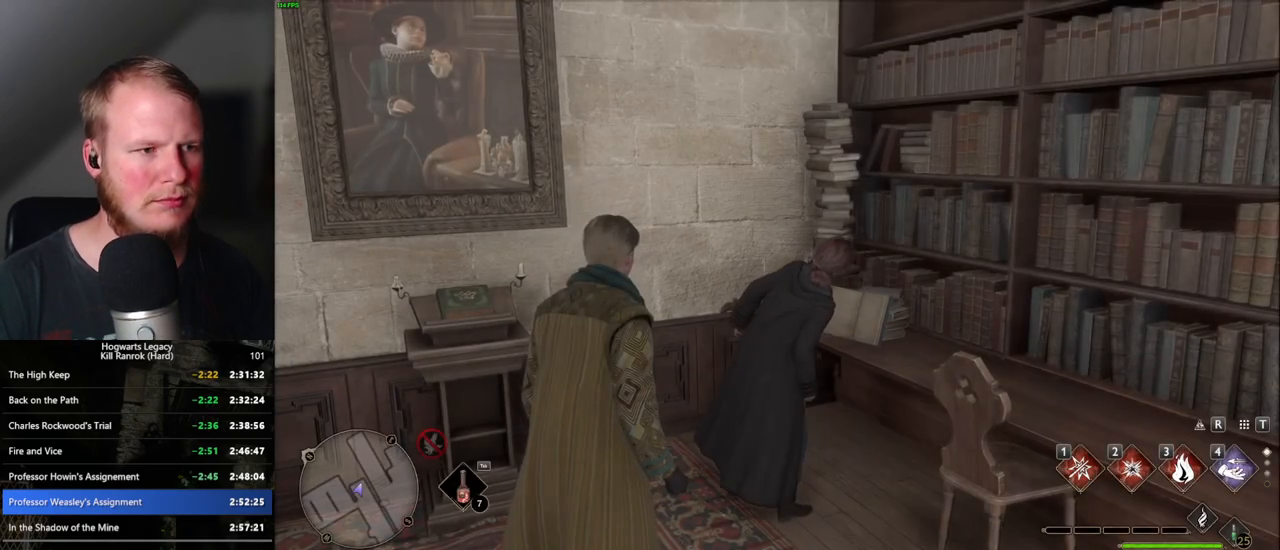
{"keys": [], "mouse": [], "events": [[33, "r", "up"], [100, "r", "down"], [167, "r", "up"], [233, "r", "down"], [300, "r", "up"], [400, "r", "down"], [467, "r", "up"]]}
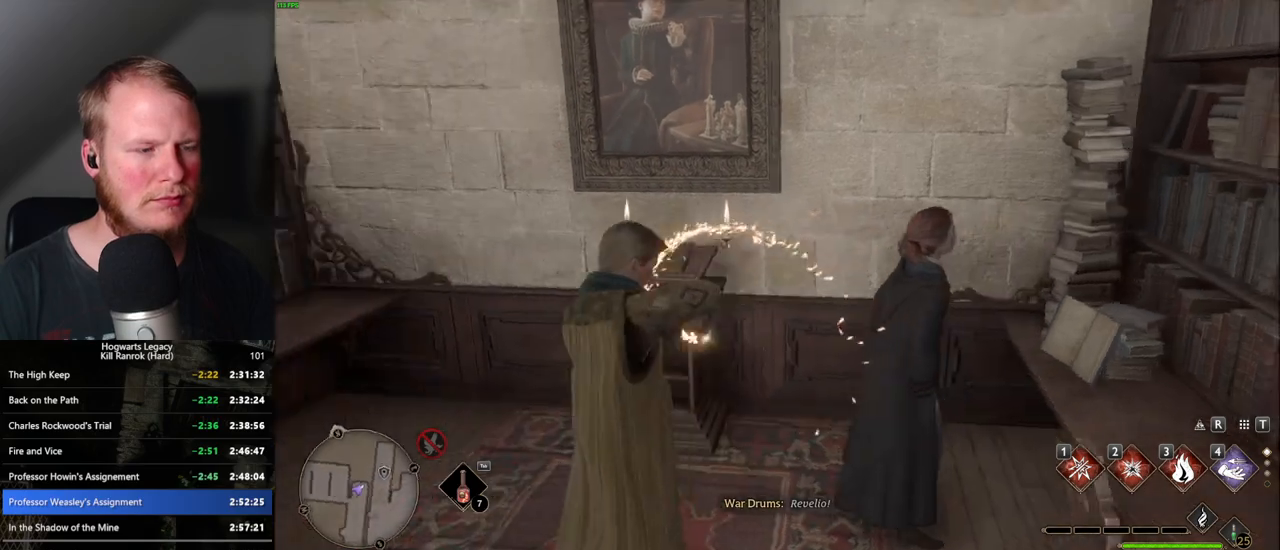
{"keys": [], "mouse": [], "events": [[267, "4", "down"], [350, "4", "up"], [417, "4", "down"], [500, "4", "up"]]}
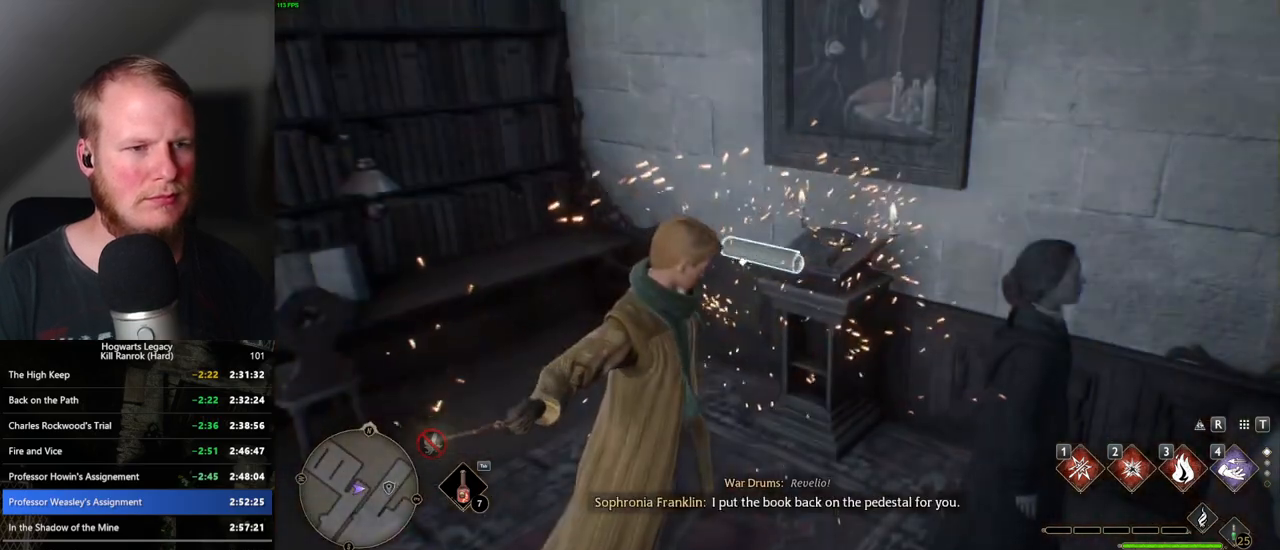
{"keys": [], "mouse": [], "events": [[67, "4", "down"], [133, "4", "up"], [217, "4", "down"], [300, "4", "up"]]}
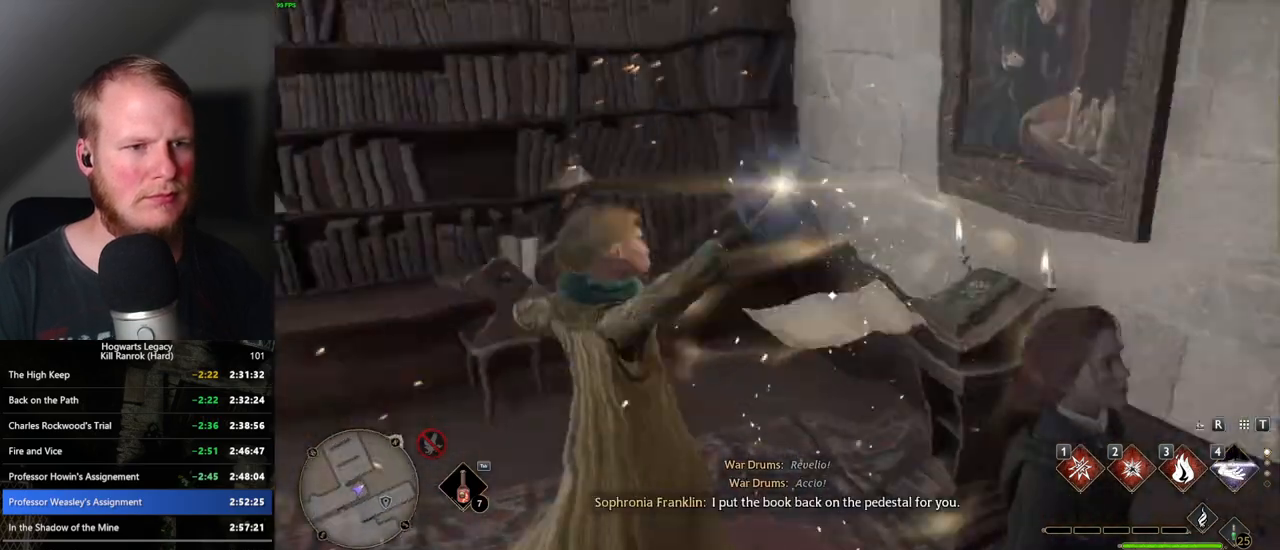
{"keys": [], "mouse": [], "events": [[233, "space", "down"], [333, "space", "up"], [417, "space", "down"], [500, "space", "up"]]}
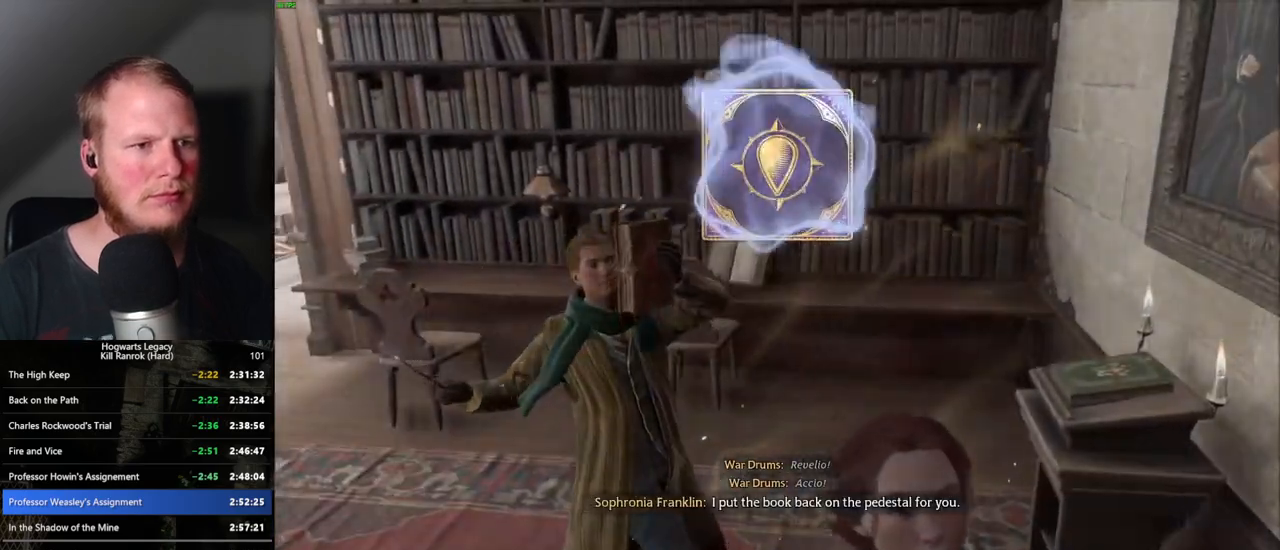
{"keys": [], "mouse": [], "events": [[100, "space", "down"], [183, "space", "up"], [267, "space", "down"], [317, "space", "up"], [417, "space", "down"], [500, "space", "up"]]}
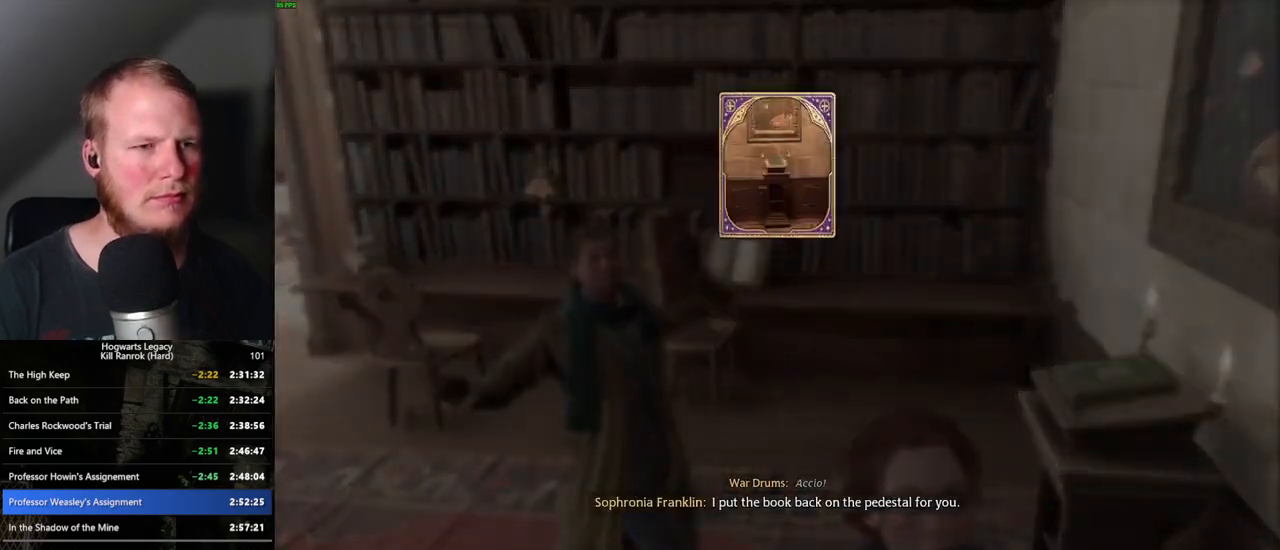
{"keys": [], "mouse": [], "events": [[67, "space", "down"], [133, "space", "up"], [217, "space", "down"], [267, "space", "up"], [367, "space", "down"], [433, "space", "up"]]}
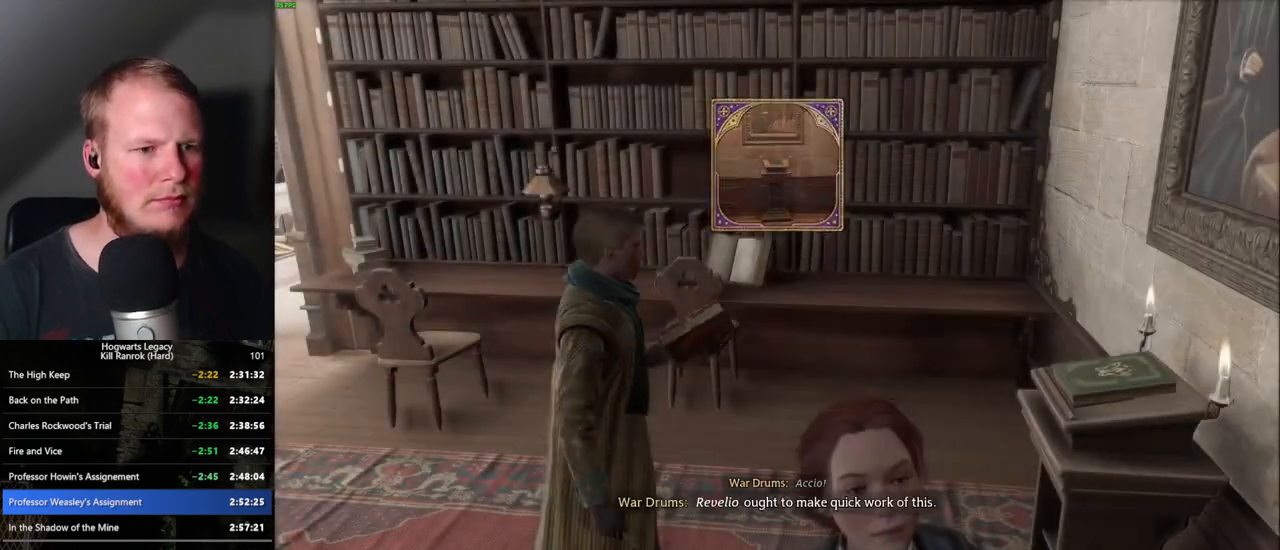
{"keys": ["w"], "mouse": [], "events": [[433, "w", "down"]]}
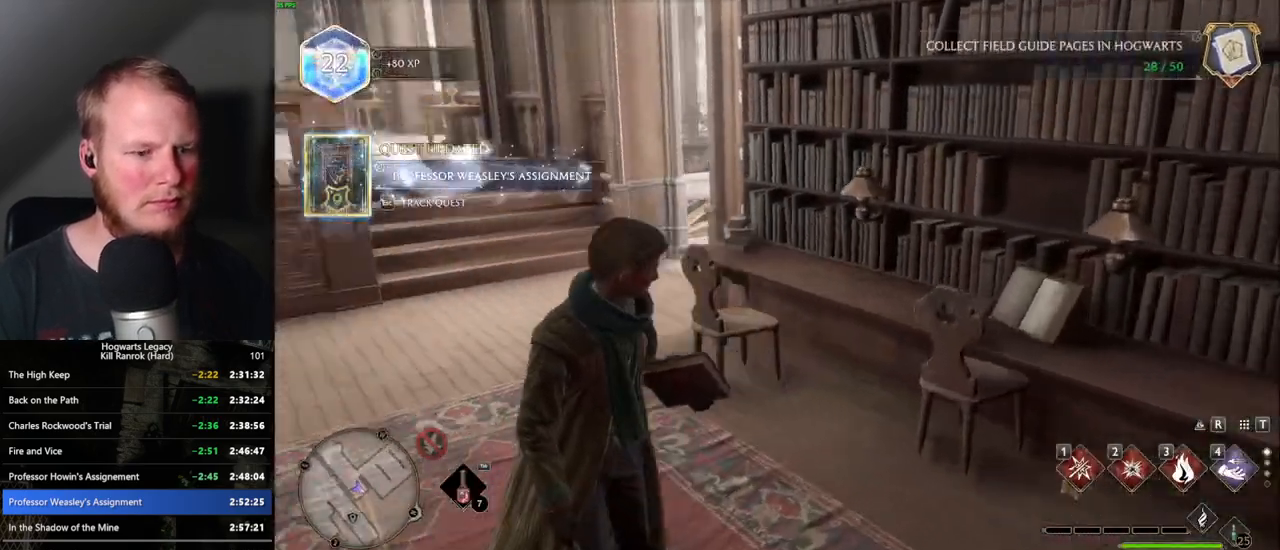
{"keys": [], "mouse": [], "events": [[333, "w", "up"]]}
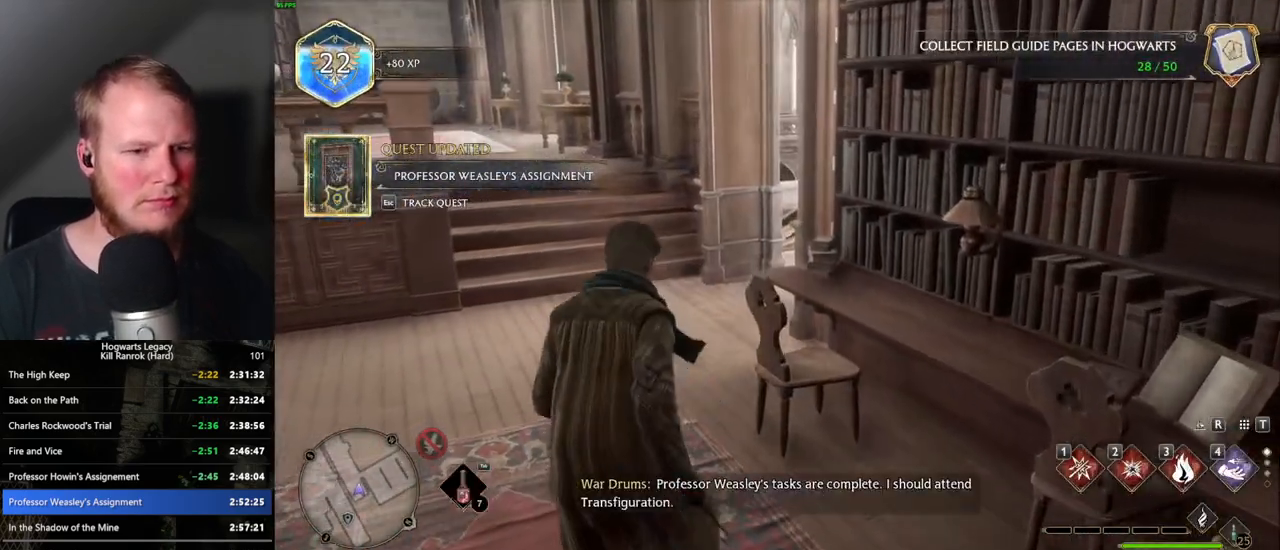
{"keys": [], "mouse": [], "events": [[250, "m", "down"], [300, "m", "up"]]}
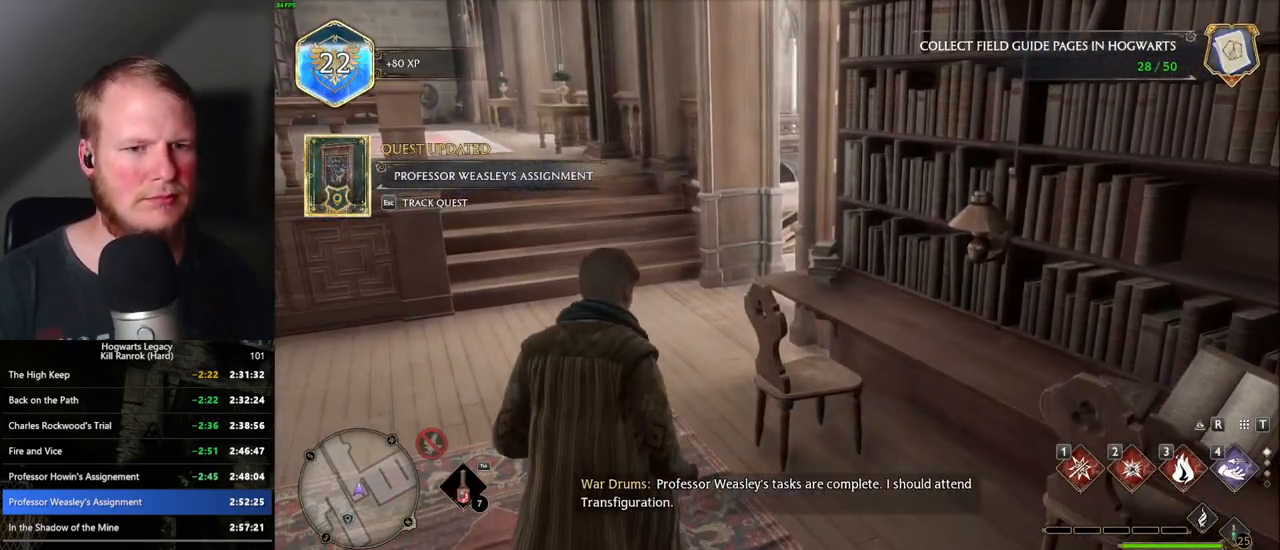
{"keys": ["m"], "mouse": [], "events": [[17, "m", "down"], [100, "m", "up"], [267, "m", "down"], [350, "m", "up"], [500, "m", "down"]]}
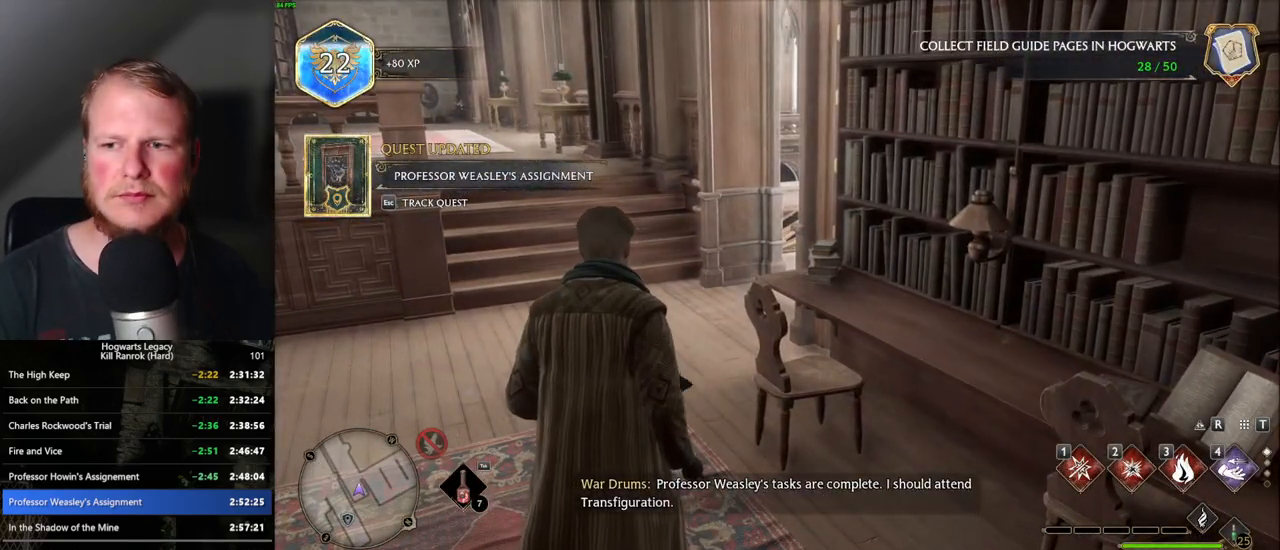
{"keys": [], "mouse": [], "events": [[100, "m", "up"], [217, "m", "down"], [317, "m", "up"], [417, "m", "down"], [500, "m", "up"]]}
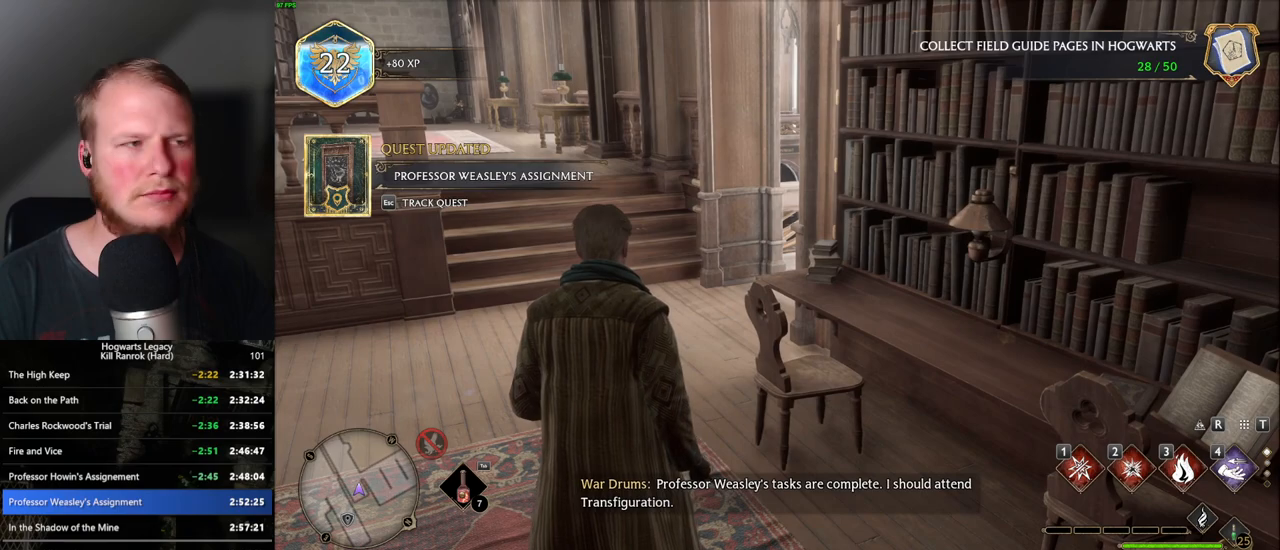
{"keys": [], "mouse": [], "events": [[117, "m", "down"], [183, "m", "up"], [333, "m", "down"], [417, "m", "up"]]}
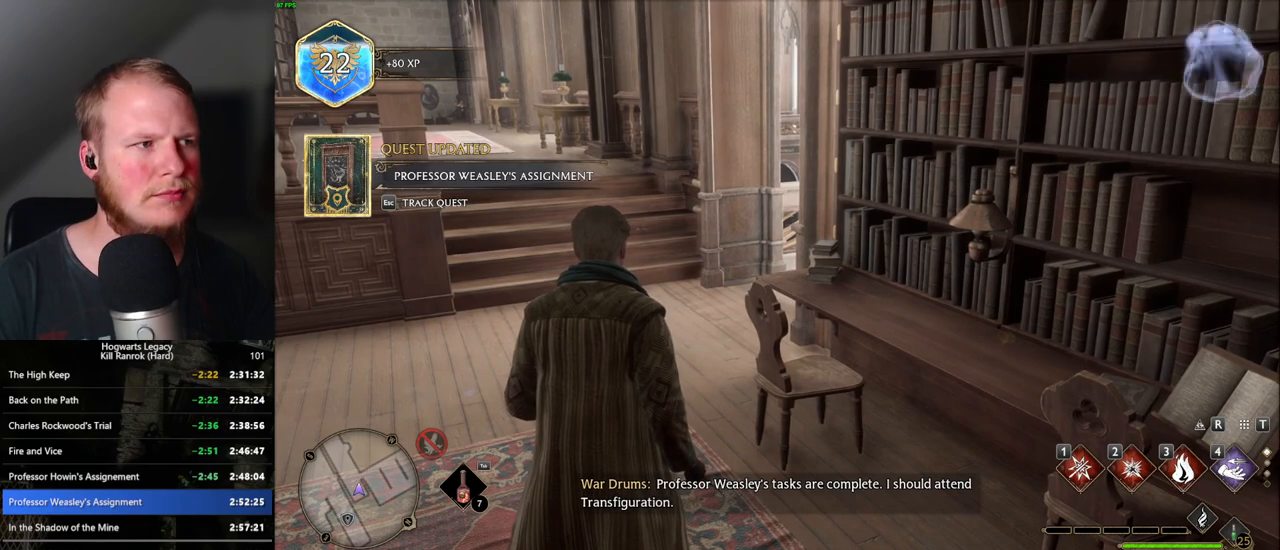
{"keys": [], "mouse": [], "events": [[50, "m", "down"], [117, "m", "up"], [217, "m", "down"], [267, "m", "up"], [367, "m", "down"], [400, "m", "up"]]}
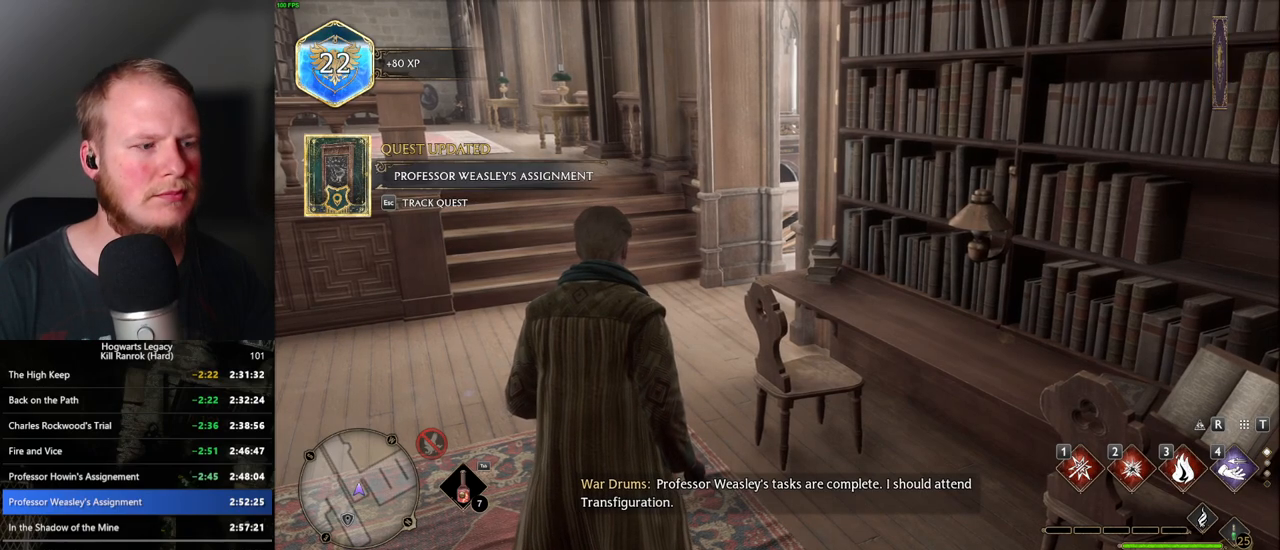
{"keys": [], "mouse": [], "events": [[17, "m", "down"], [67, "m", "up"], [167, "m", "down"], [200, "m", "up"], [317, "m", "down"], [367, "m", "up"], [417, "m", "down"], [500, "m", "up"]]}
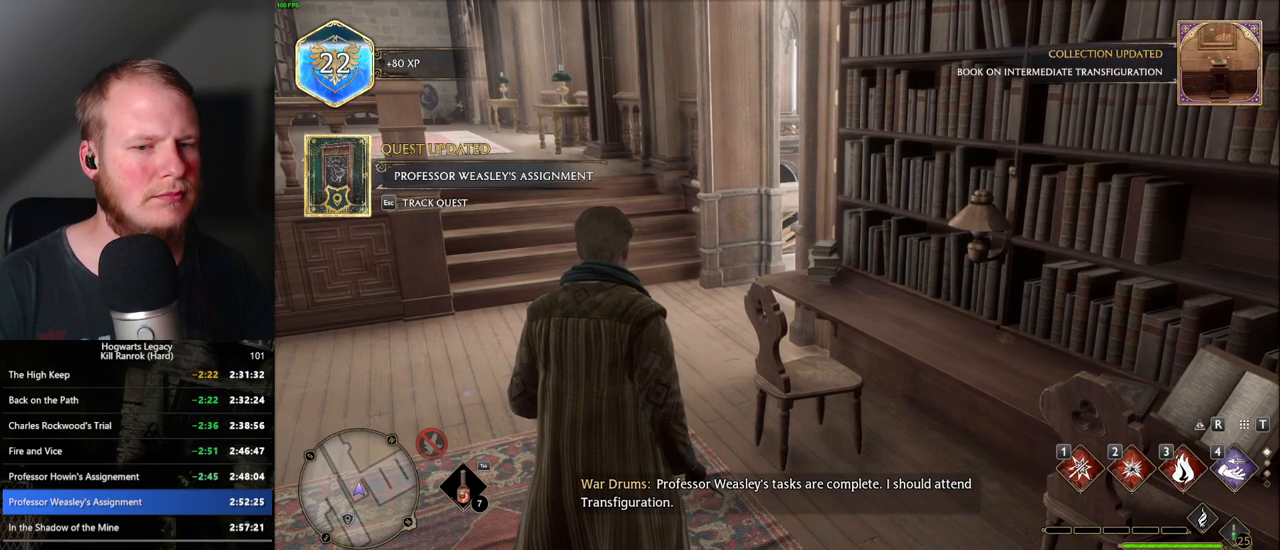
{"keys": [], "mouse": [], "events": [[100, "m", "down"], [183, "m", "up"], [267, "m", "down"], [367, "m", "up"]]}
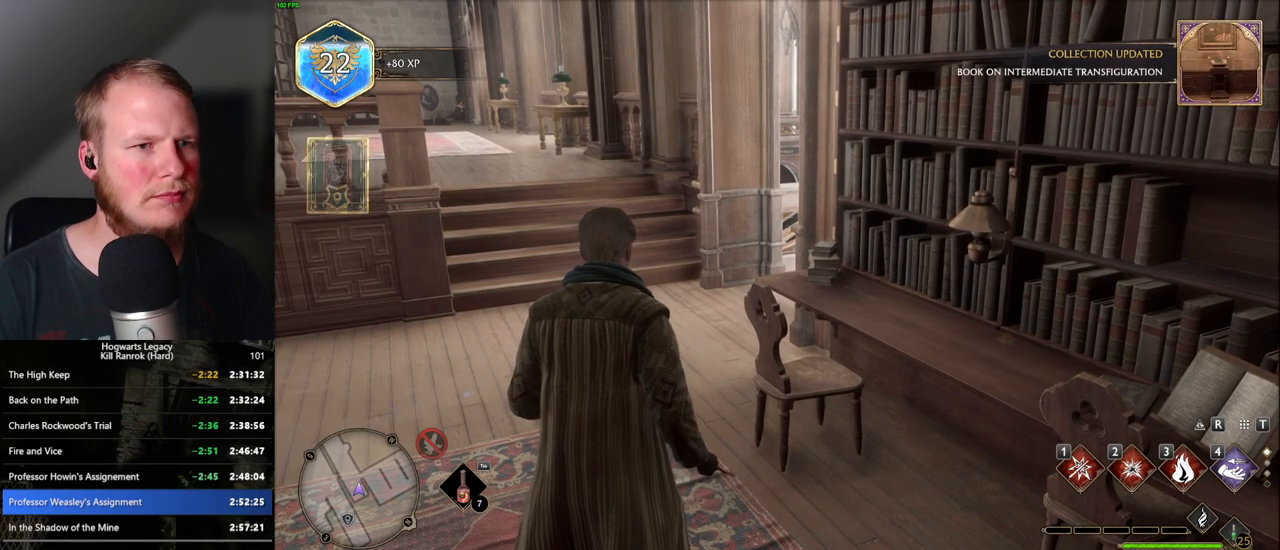
{"keys": ["m"], "mouse": [], "events": [[17, "m", "down"], [133, "m", "up"], [250, "m", "down"], [367, "m", "up"], [450, "m", "down"]]}
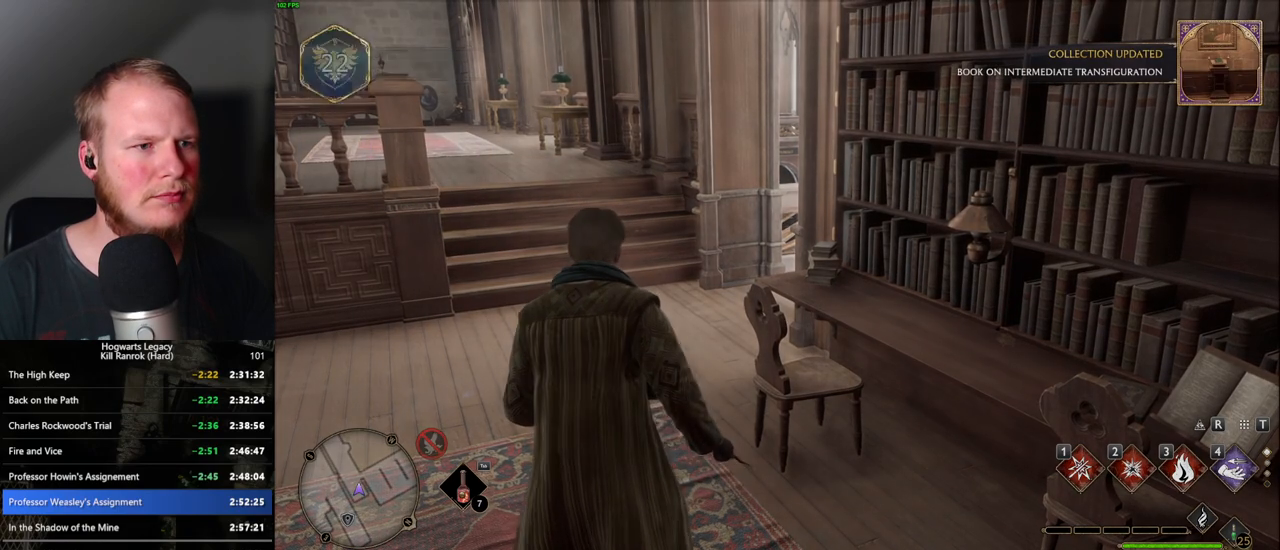
{"keys": [], "mouse": [], "events": [[50, "m", "up"]]}
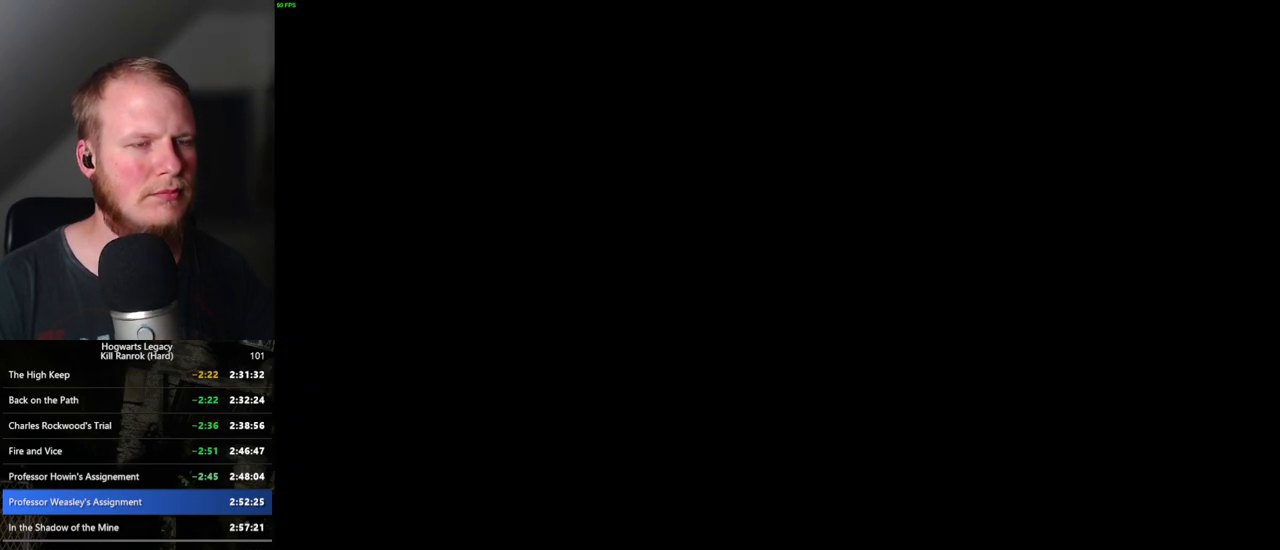
{"keys": [], "mouse": [], "events": []}
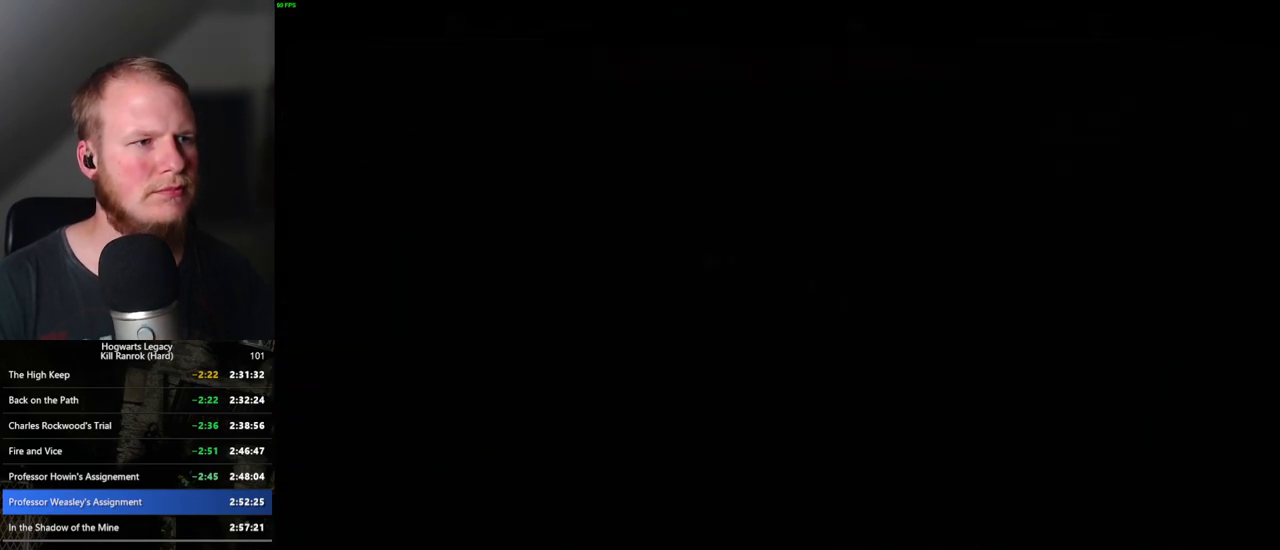
{"keys": [], "mouse": [], "events": []}
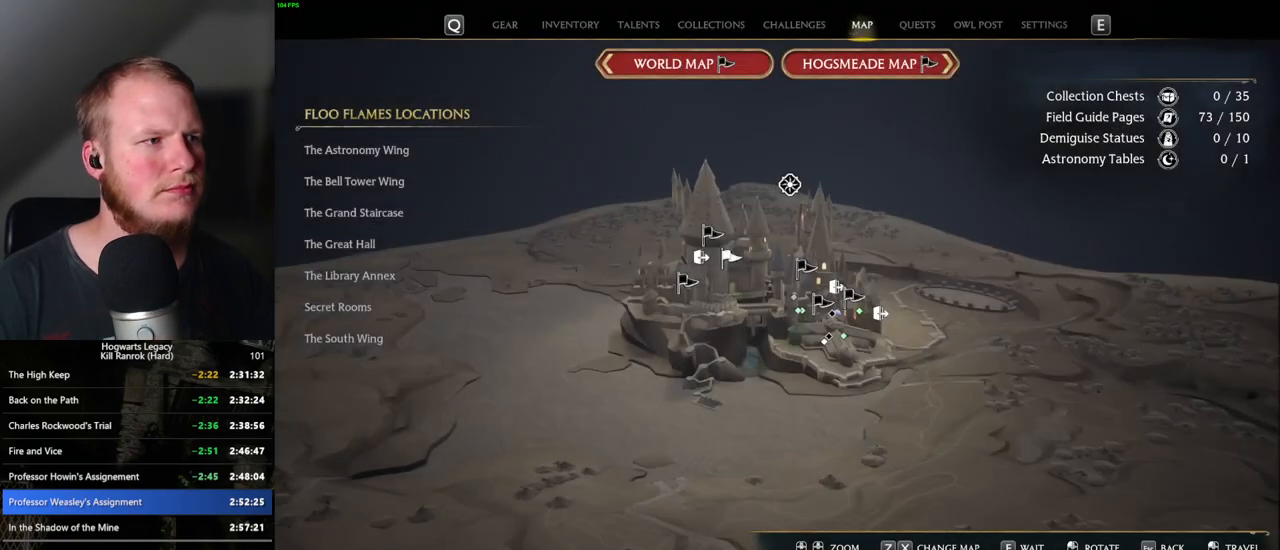
{"keys": [], "mouse": [], "events": []}
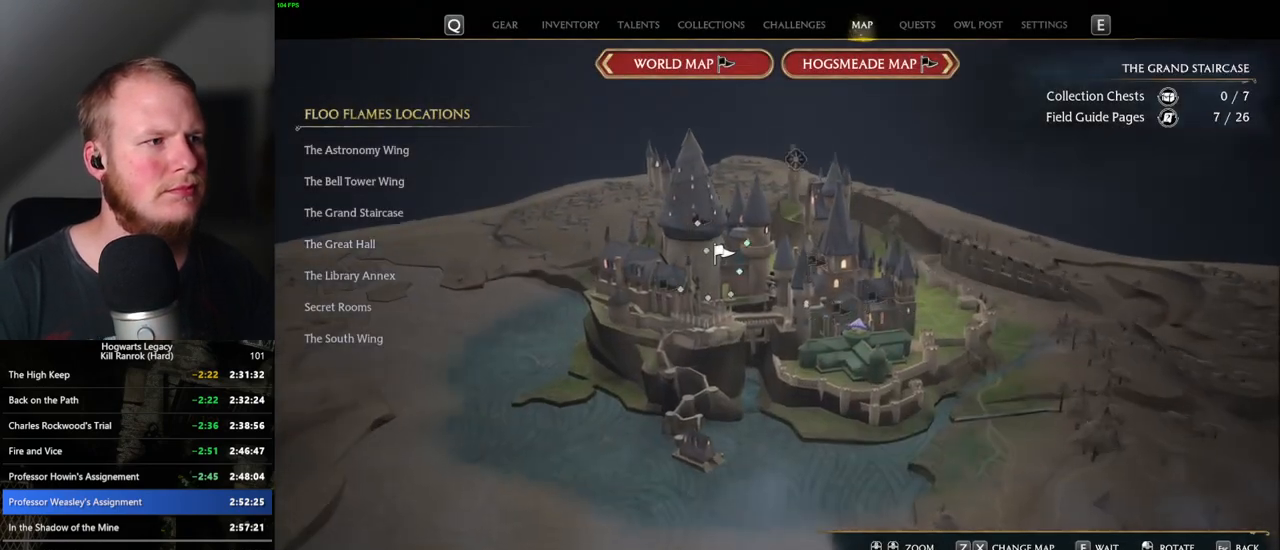
{"keys": [], "mouse": [], "events": []}
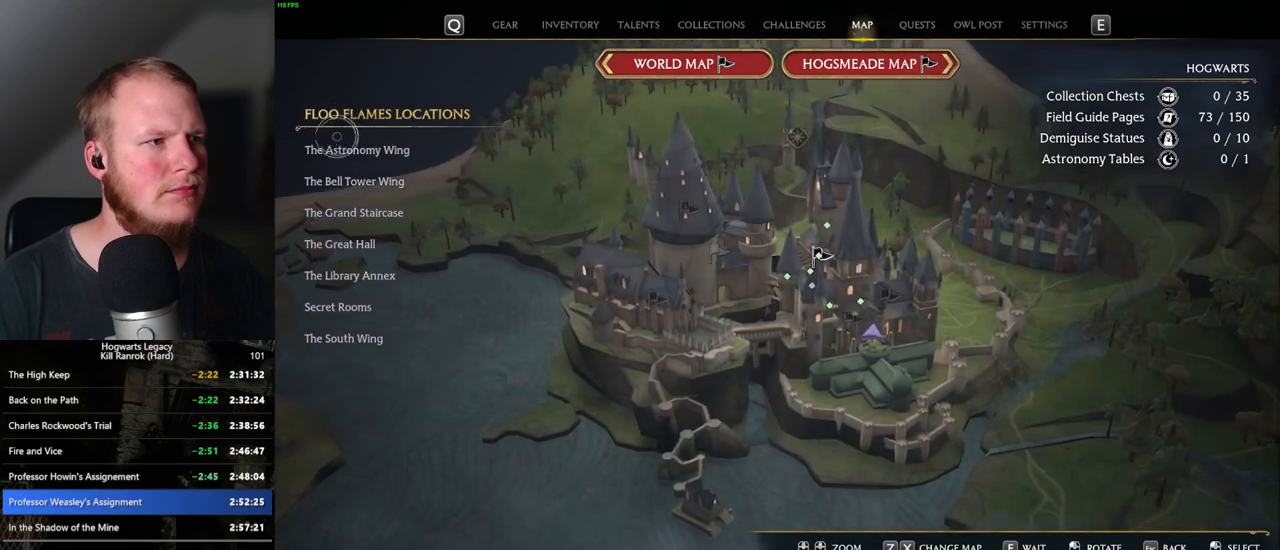
{"keys": [], "mouse": [], "events": [[100, "mouse_left", "down"], [200, "mouse_left", "up"]]}
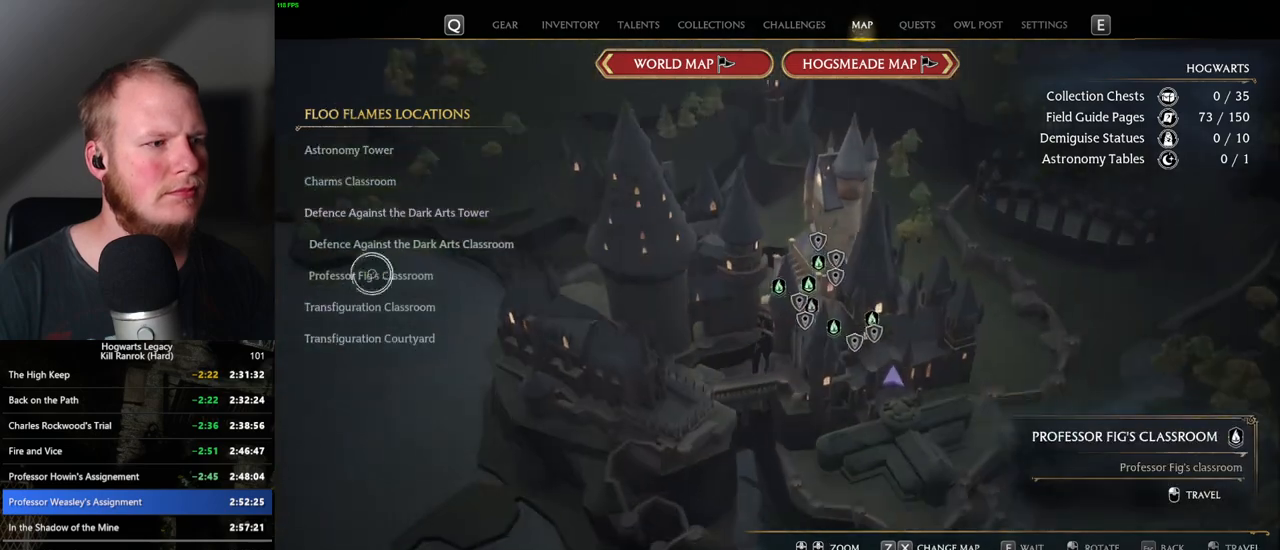
{"keys": [], "mouse": [], "events": [[267, "mouse_left", "down"], [367, "mouse_left", "up"]]}